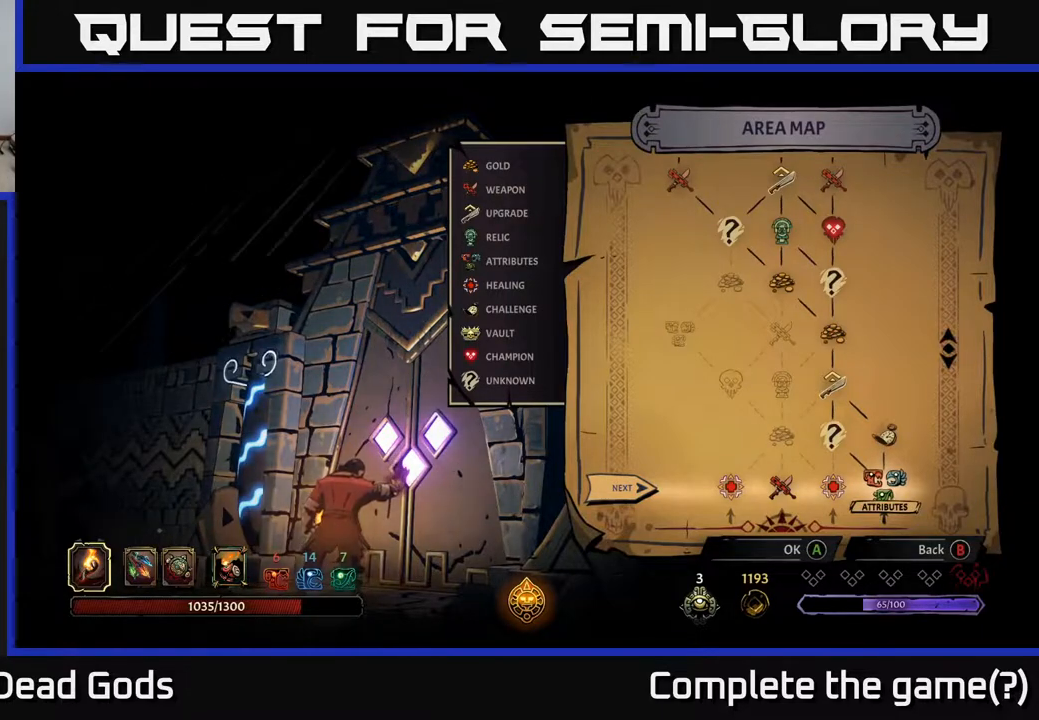
Gameplay with a controller (Xbox layout); each line is a JSON object with the inputs held at the frame after it. "events" lists button and stick changes between this image and that frame as [ms after this image, input, new state], when the widget could be followed in between.
{"buttons": [], "left_stick": "center", "right_stick": "center", "events": []}
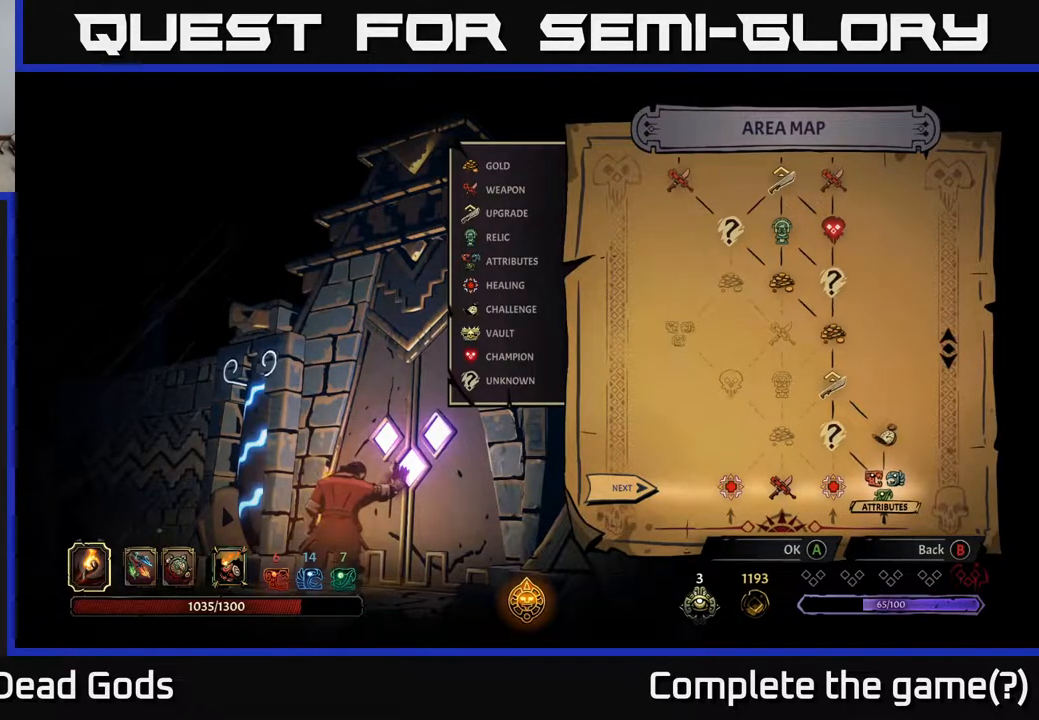
{"buttons": [], "left_stick": "center", "right_stick": "center", "events": []}
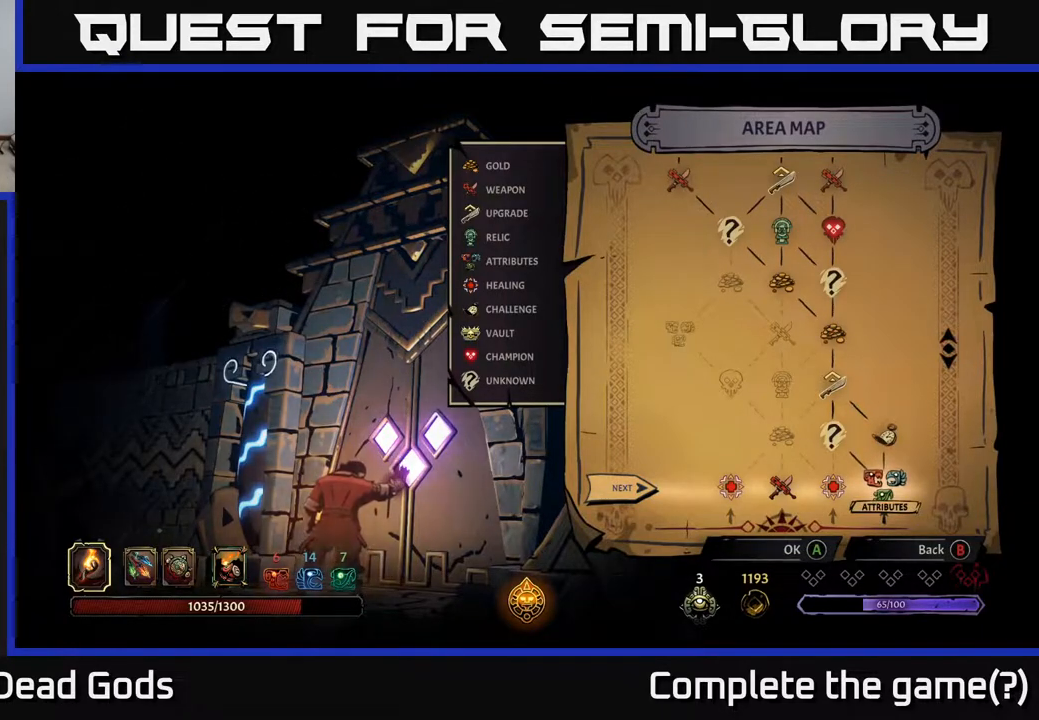
{"buttons": [], "left_stick": "center", "right_stick": "center", "events": []}
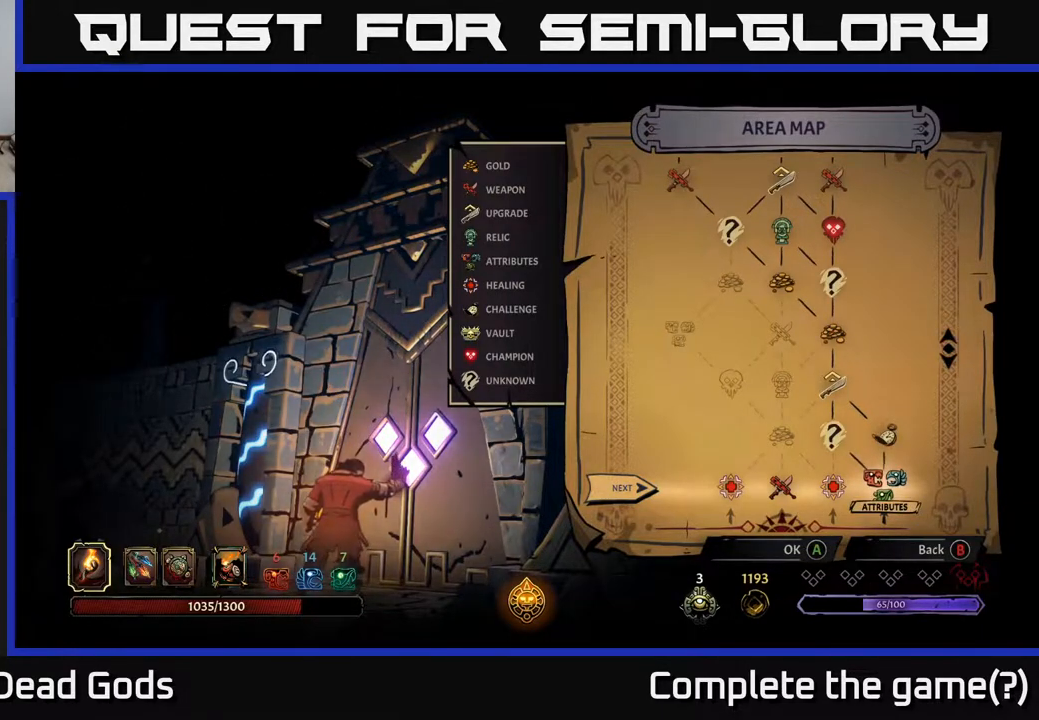
{"buttons": [], "left_stick": "center", "right_stick": "center", "events": []}
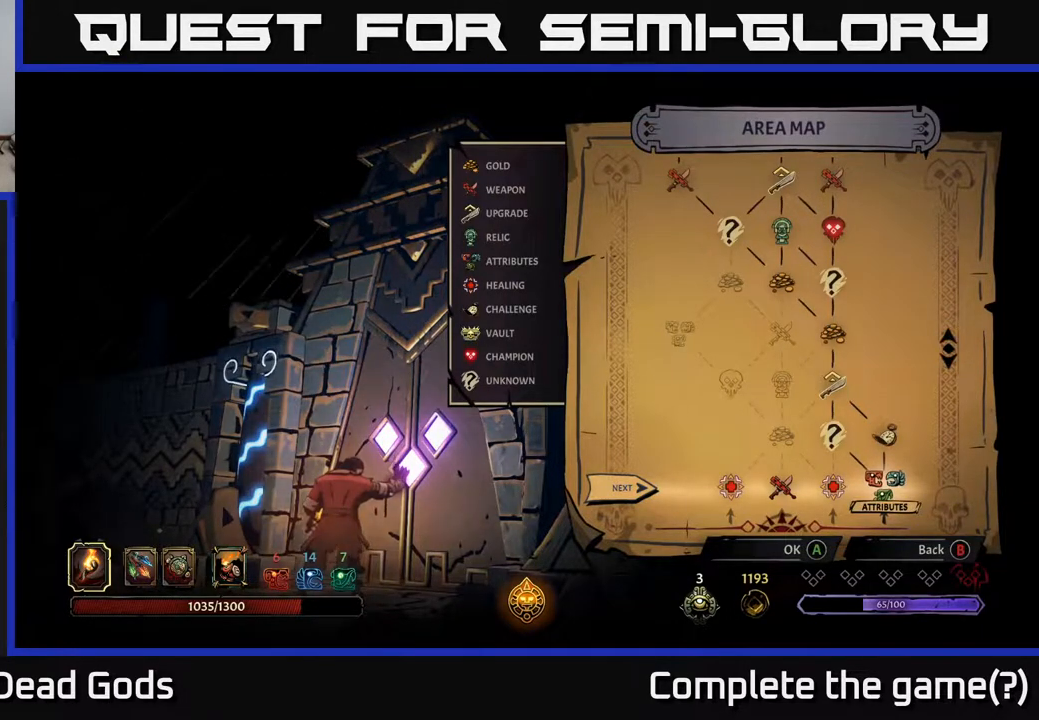
{"buttons": [], "left_stick": "center", "right_stick": "center", "events": []}
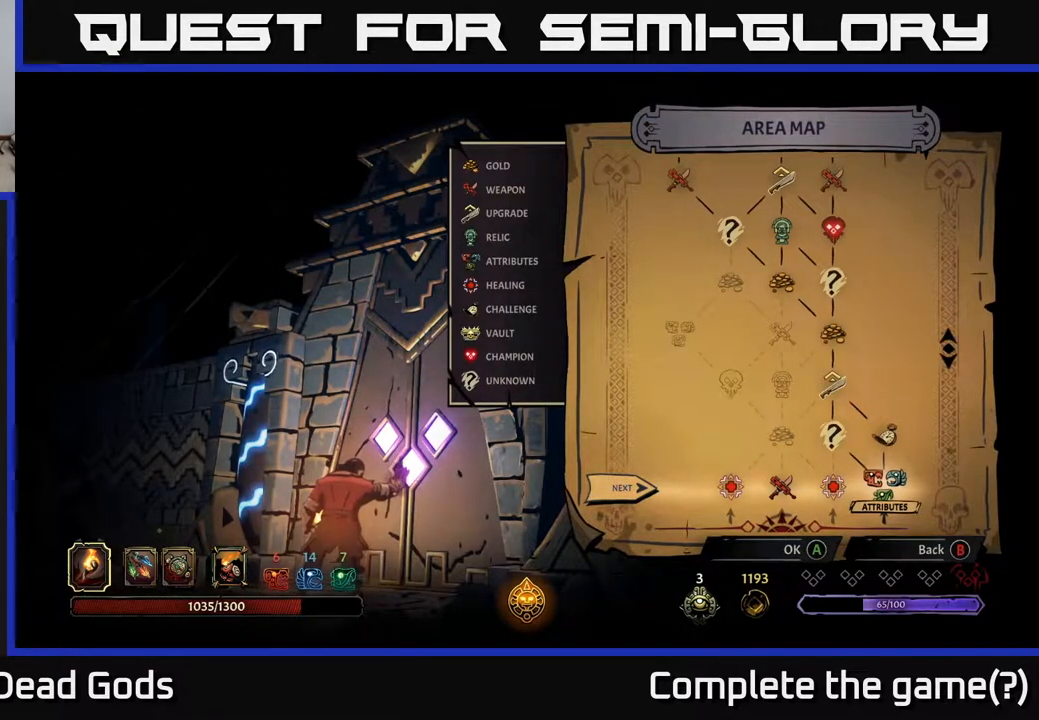
{"buttons": [], "left_stick": "center", "right_stick": "center", "events": []}
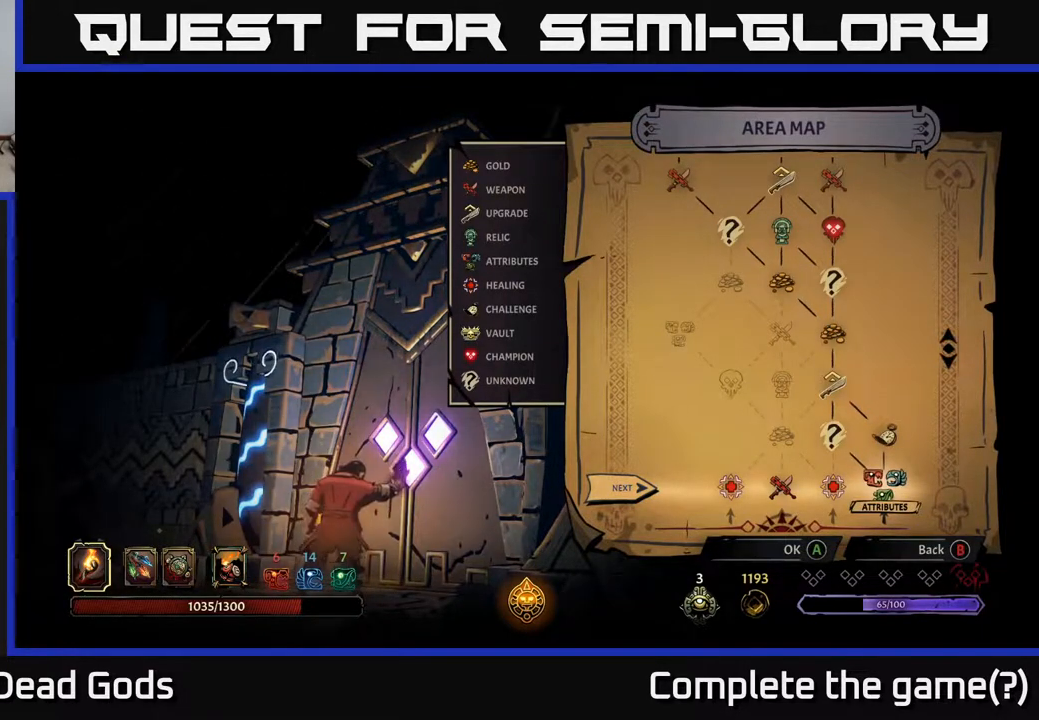
{"buttons": [], "left_stick": "center", "right_stick": "up", "events": [[200, "right_stick", "up"]]}
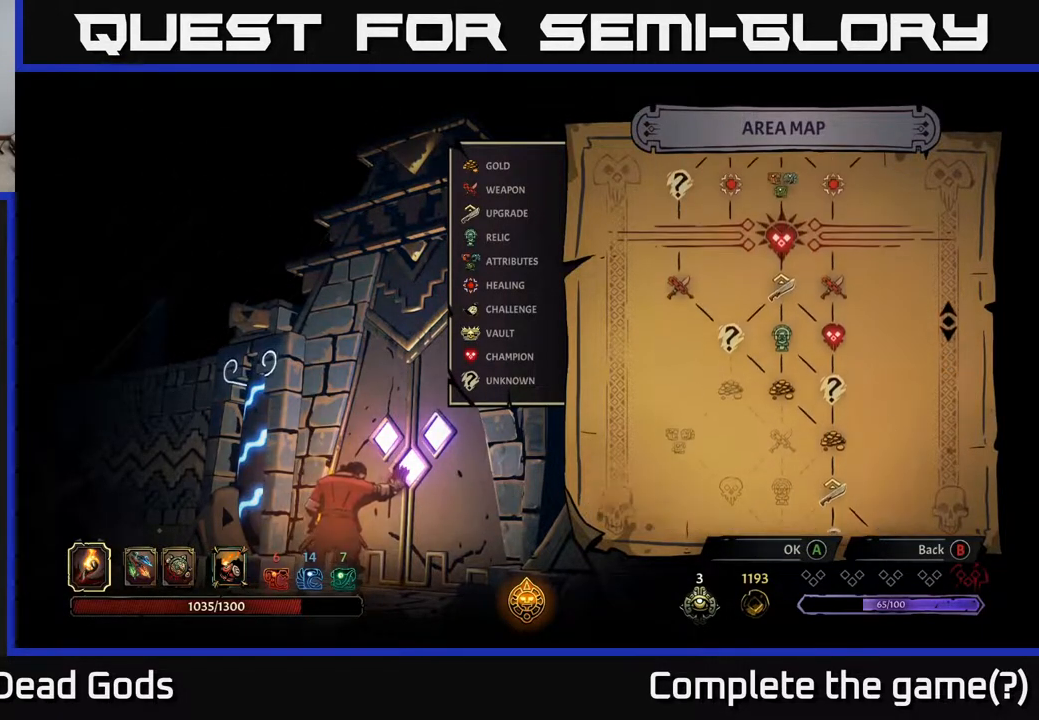
{"buttons": [], "left_stick": "center", "right_stick": "center", "events": [[33, "right_stick", "center"]]}
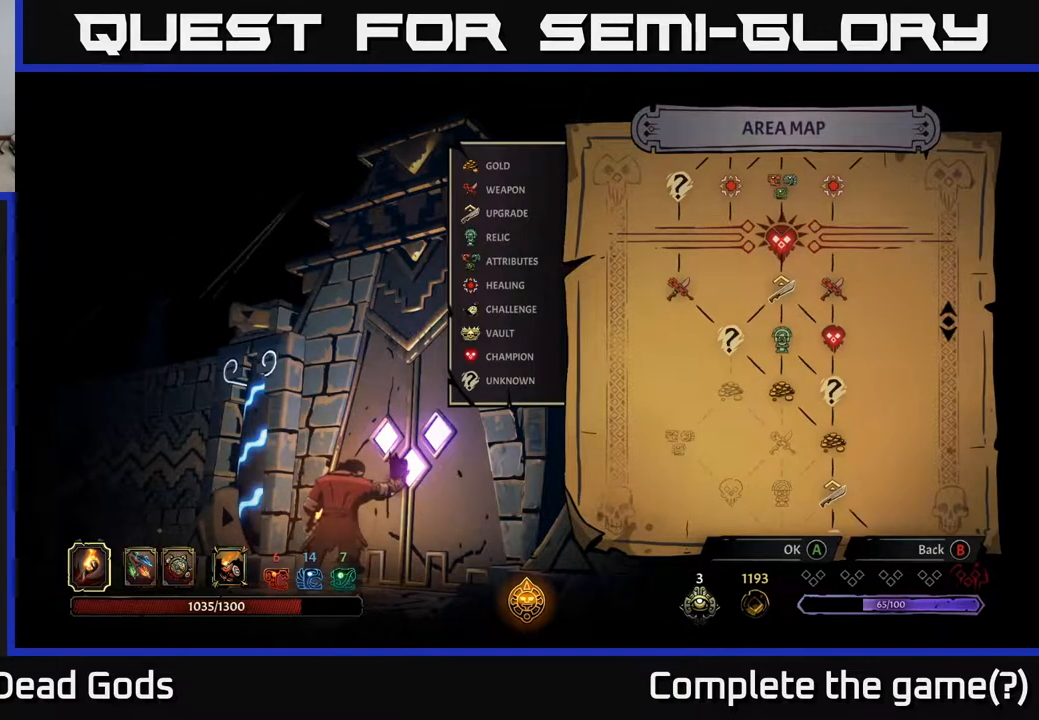
{"buttons": [], "left_stick": "center", "right_stick": "down", "events": [[450, "right_stick", "down"]]}
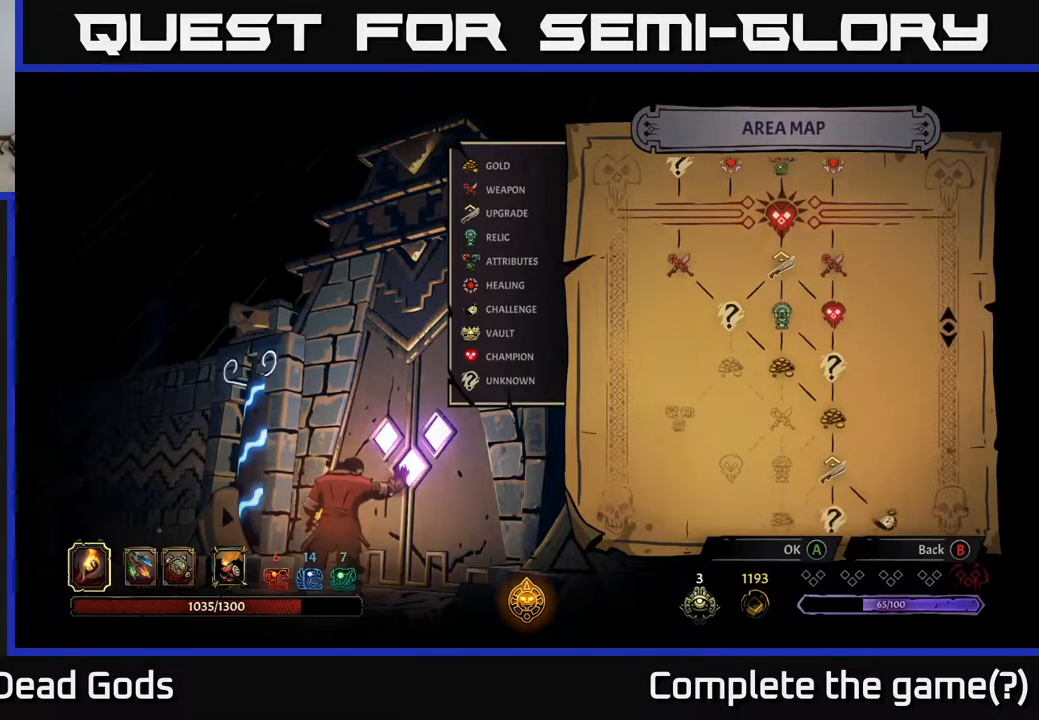
{"buttons": [], "left_stick": "center", "right_stick": "center", "events": [[300, "right_stick", "center"]]}
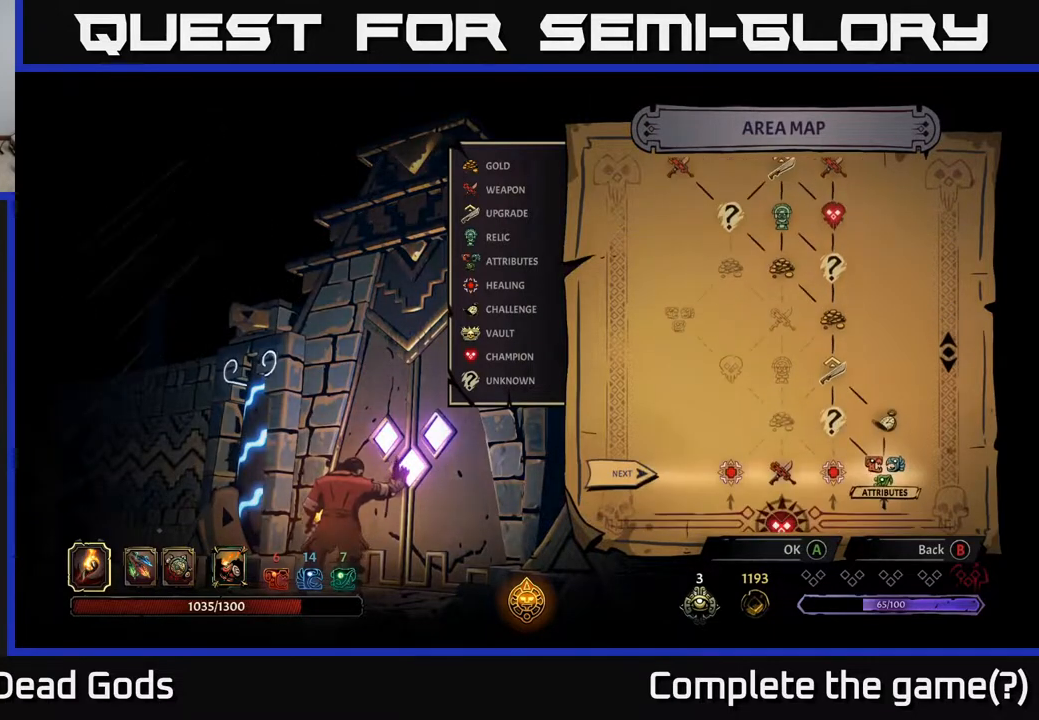
{"buttons": [], "left_stick": "center", "right_stick": "center", "events": []}
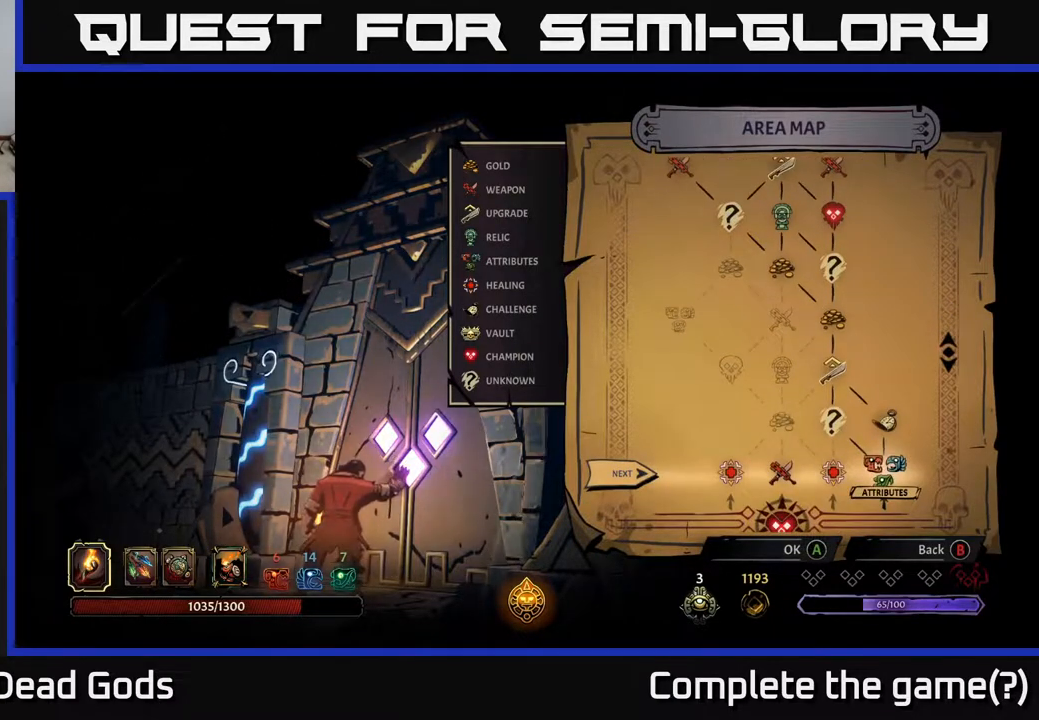
{"buttons": [], "left_stick": "right", "right_stick": "center", "events": [[167, "left_stick", "left"], [367, "left_stick", "center"], [433, "left_stick", "right"]]}
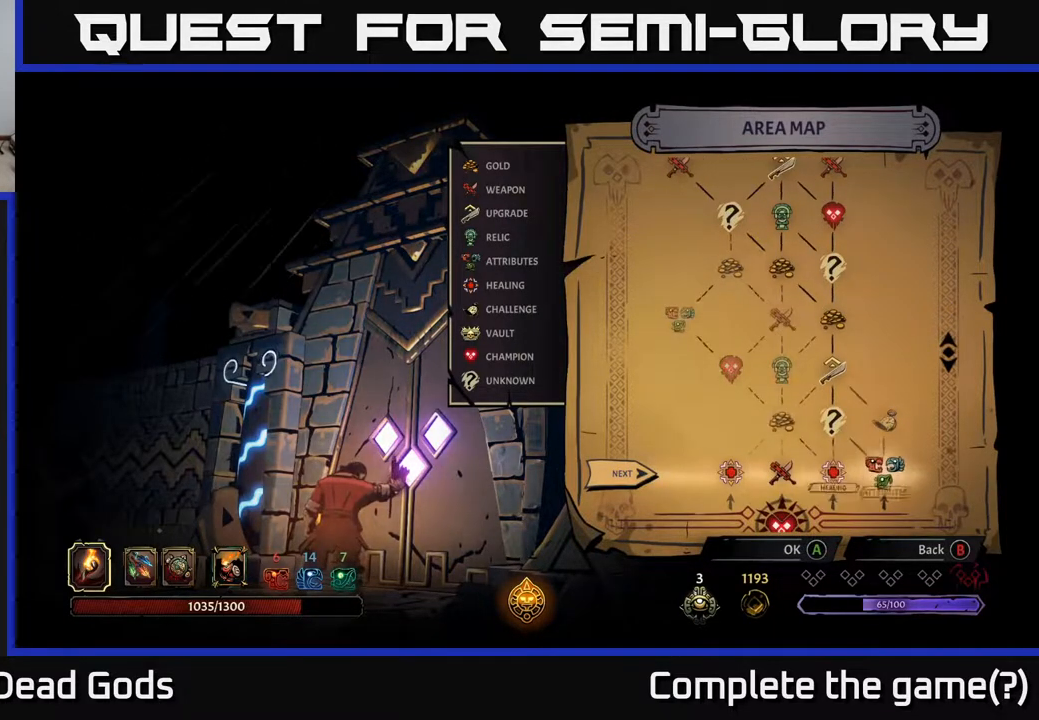
{"buttons": [], "left_stick": "center", "right_stick": "center", "events": [[150, "left_stick", "center"]]}
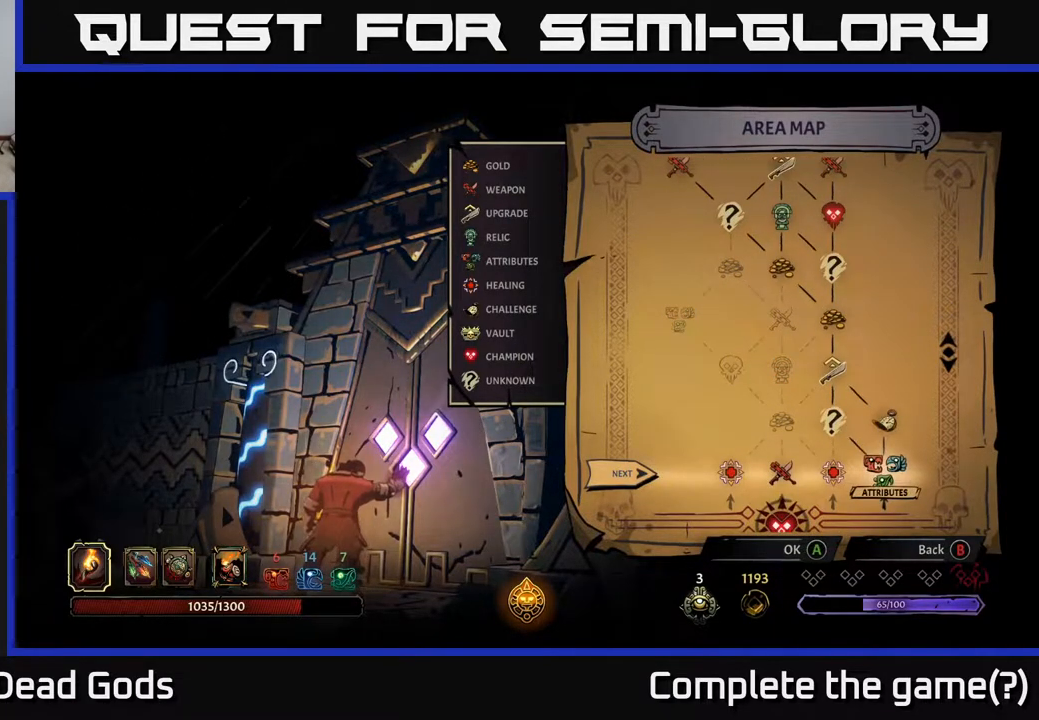
{"buttons": [], "left_stick": "center", "right_stick": "center", "events": []}
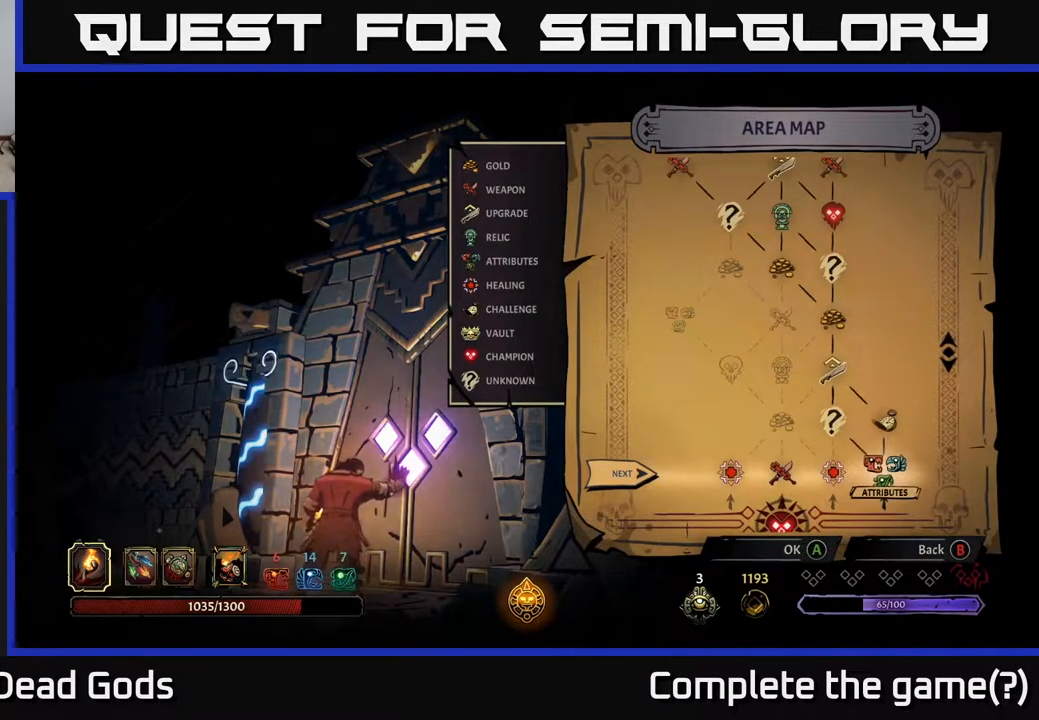
{"buttons": [], "left_stick": "center", "right_stick": "center", "events": []}
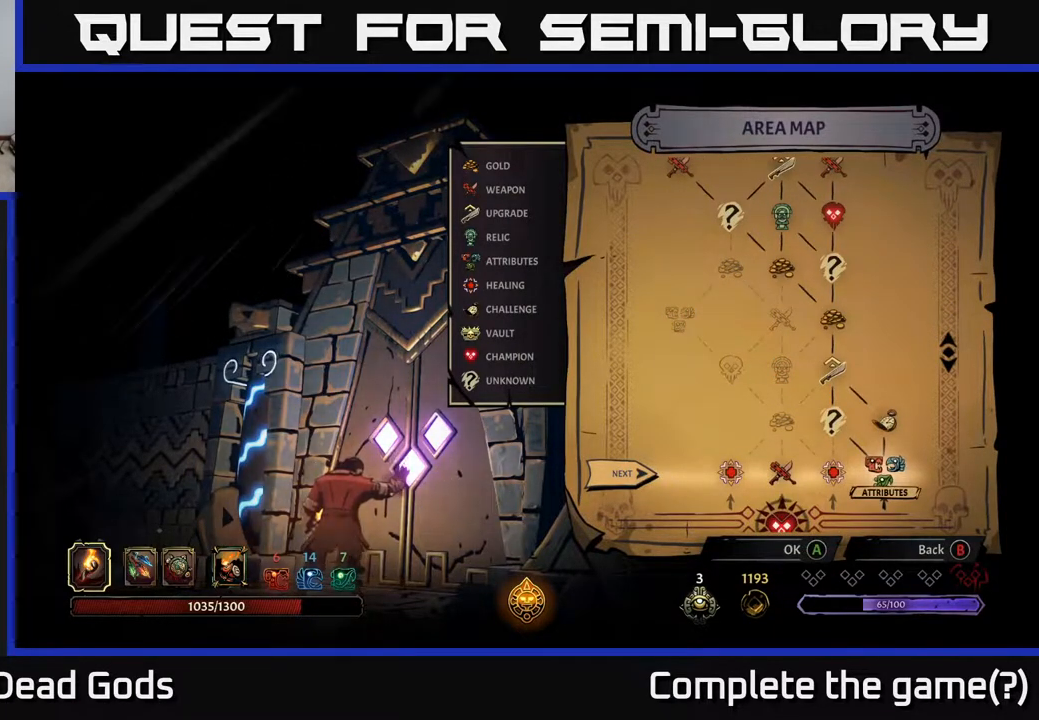
{"buttons": [], "left_stick": "center", "right_stick": "center", "events": []}
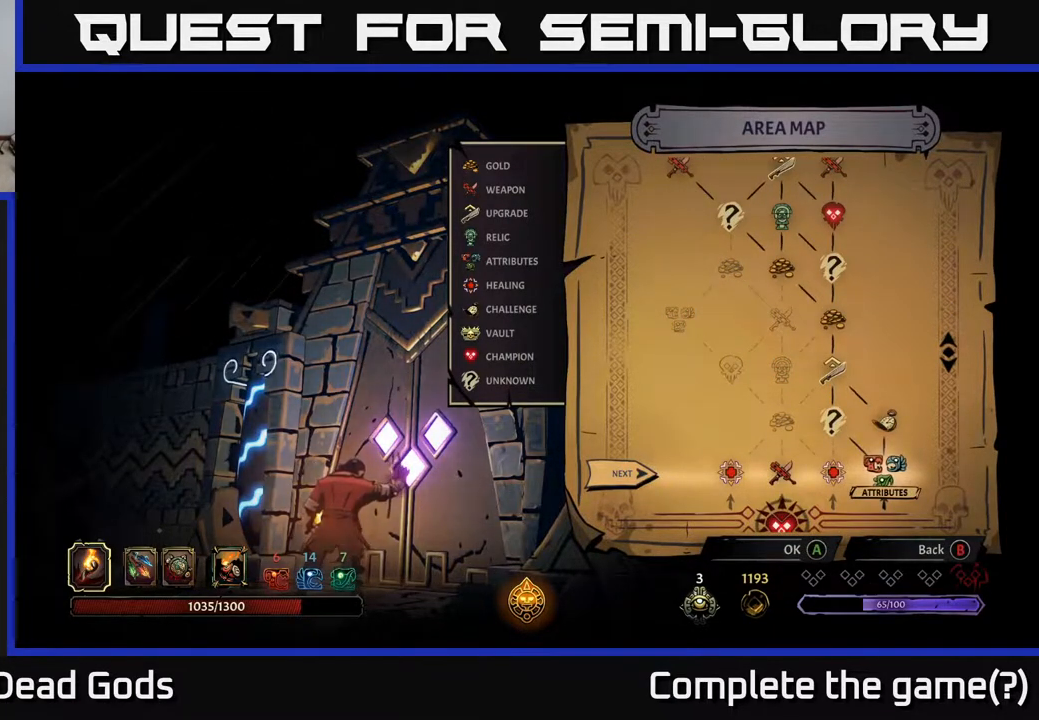
{"buttons": [], "left_stick": "center", "right_stick": "center", "events": []}
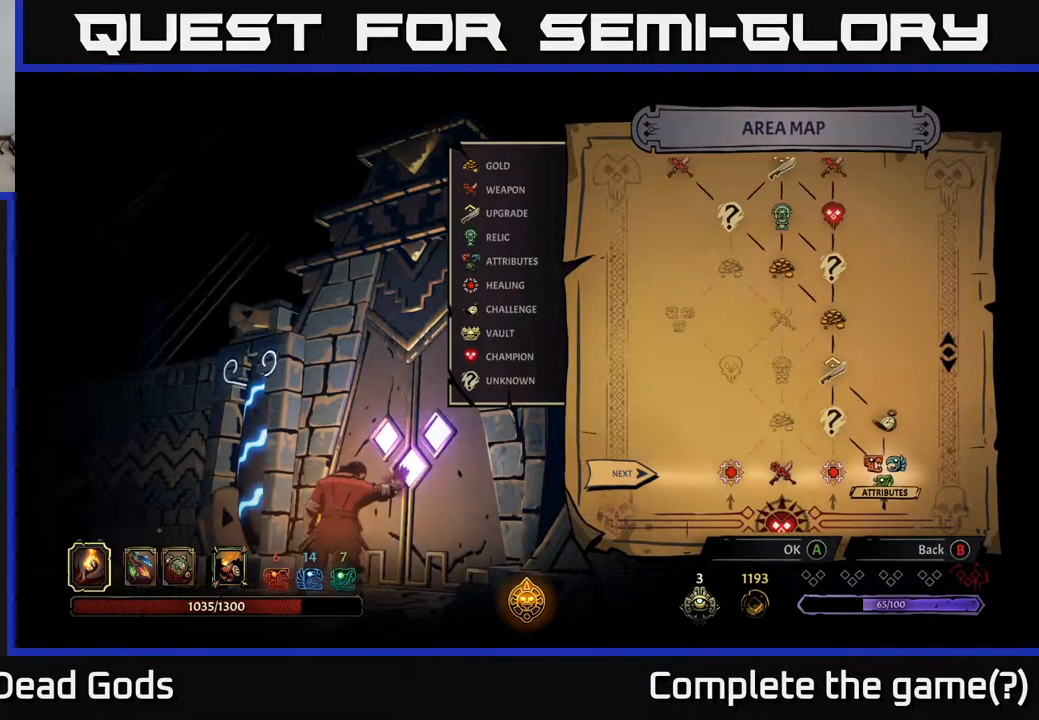
{"buttons": [], "left_stick": "center", "right_stick": "center", "events": []}
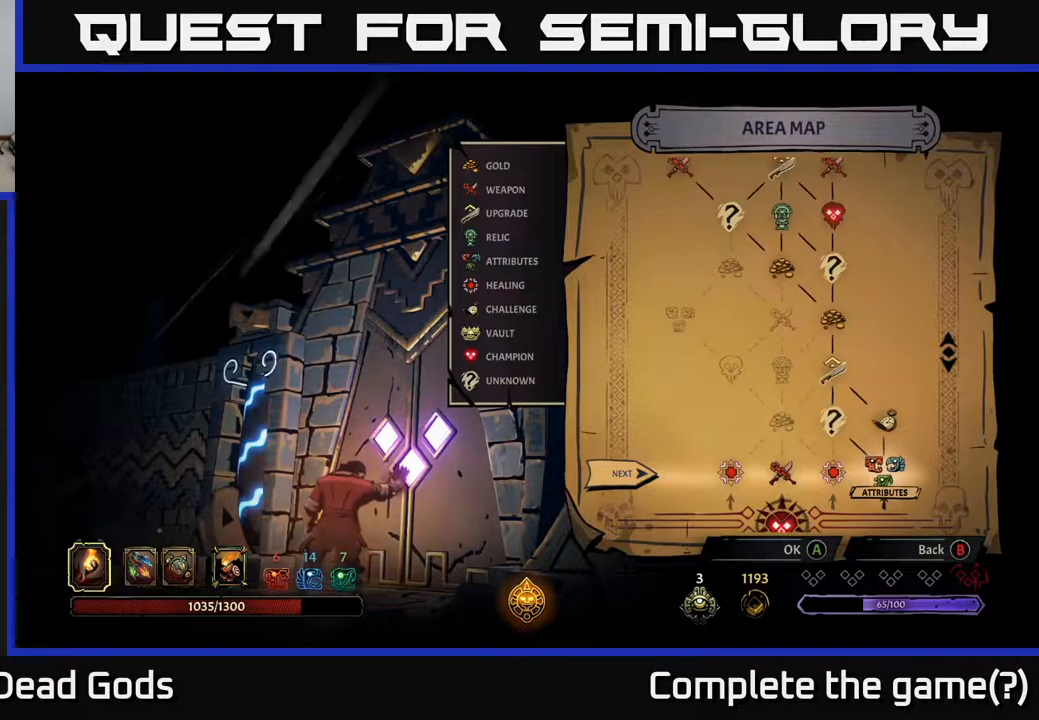
{"buttons": [], "left_stick": "center", "right_stick": "center", "events": []}
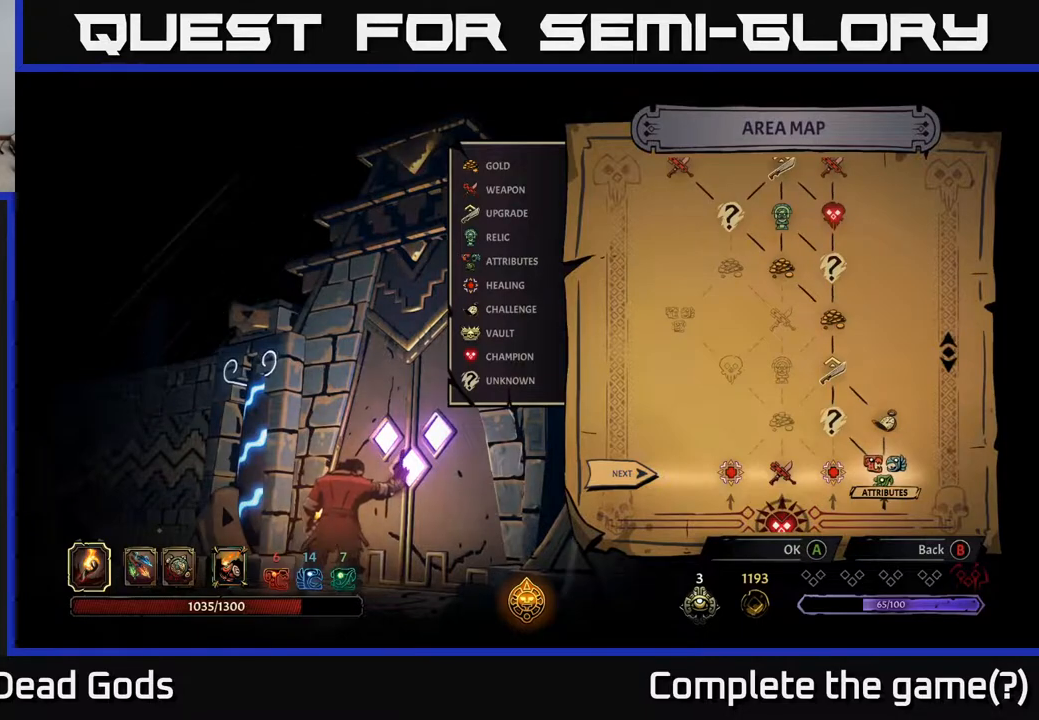
{"buttons": [], "left_stick": "center", "right_stick": "center", "events": []}
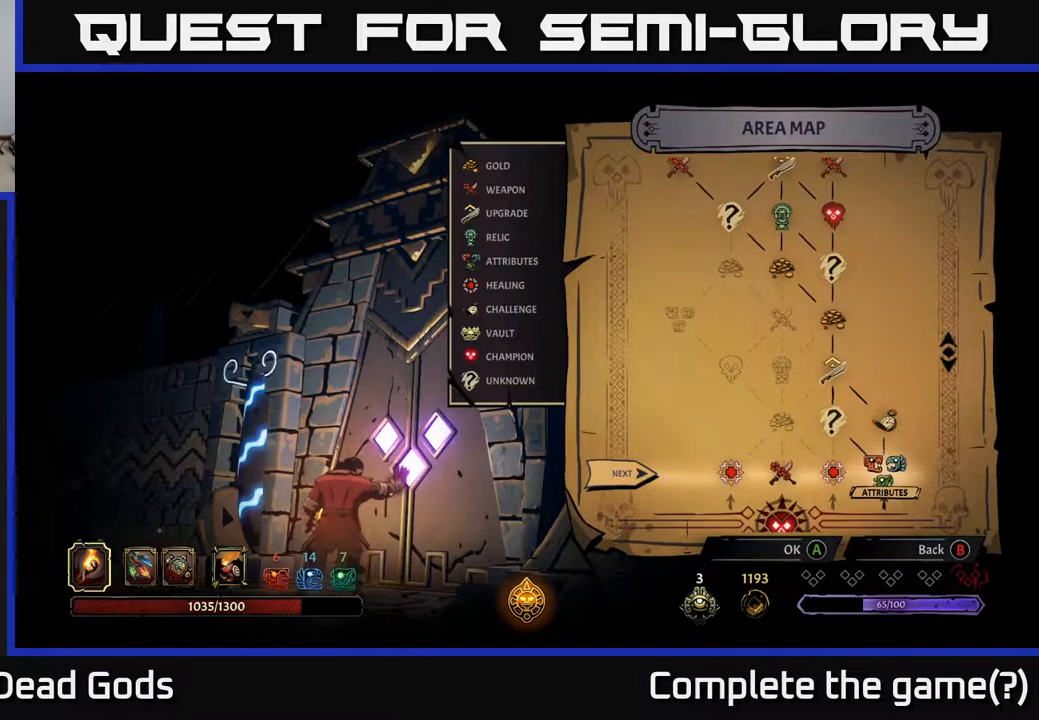
{"buttons": [], "left_stick": "center", "right_stick": "center", "events": []}
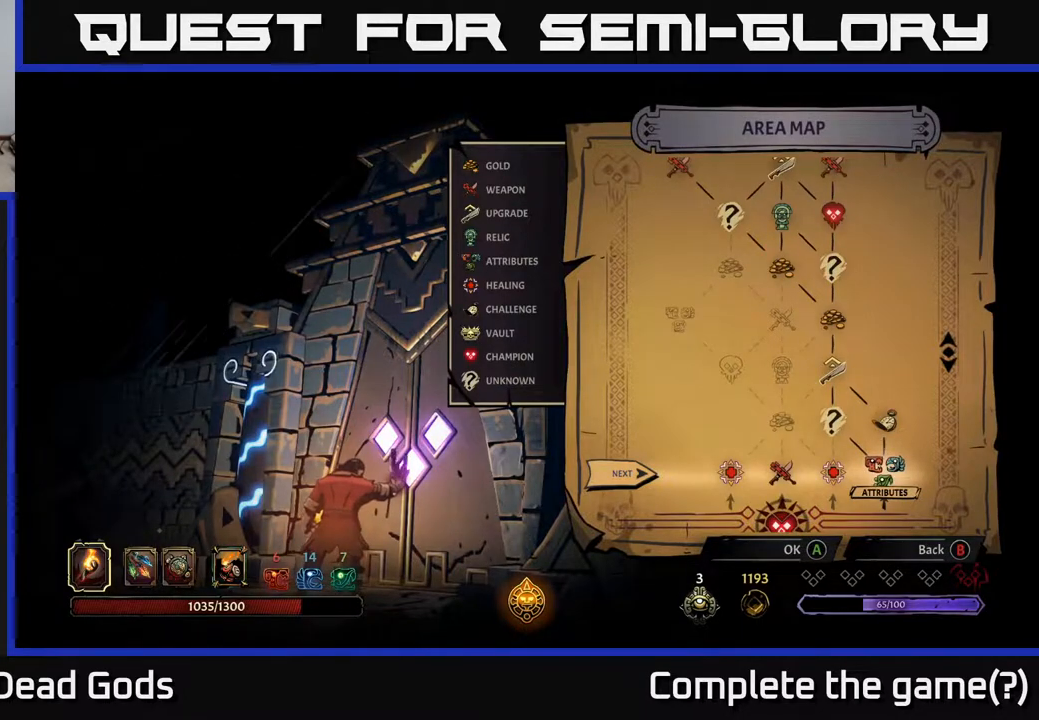
{"buttons": [], "left_stick": "center", "right_stick": "center", "events": []}
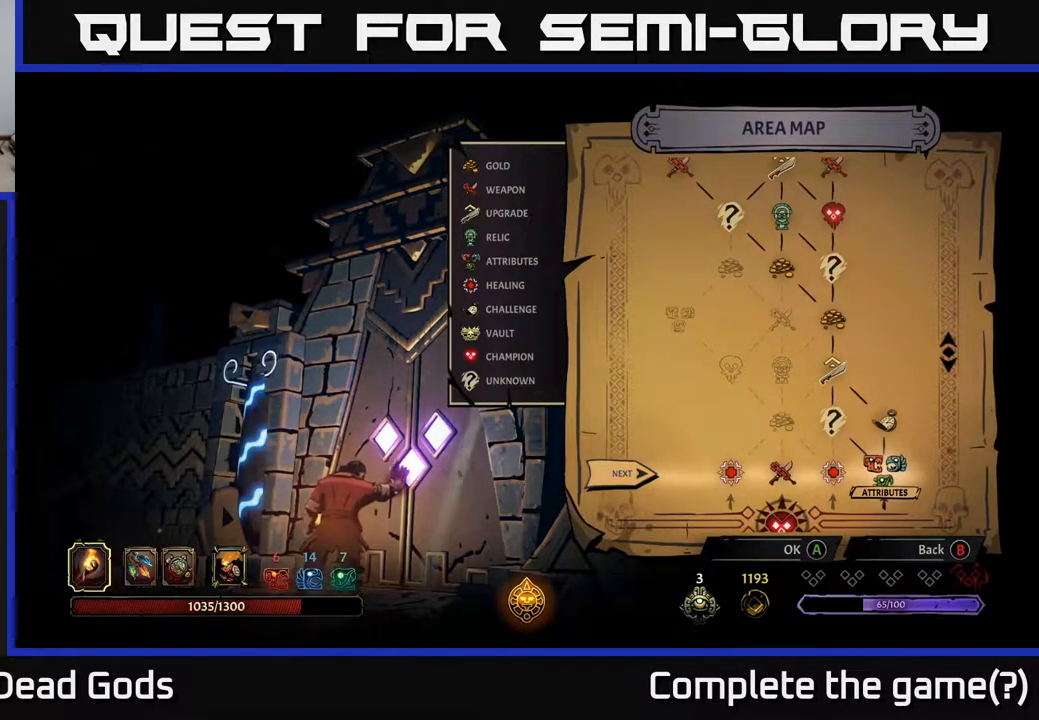
{"buttons": ["A"], "left_stick": "center", "right_stick": "center", "events": [[467, "A", "down"]]}
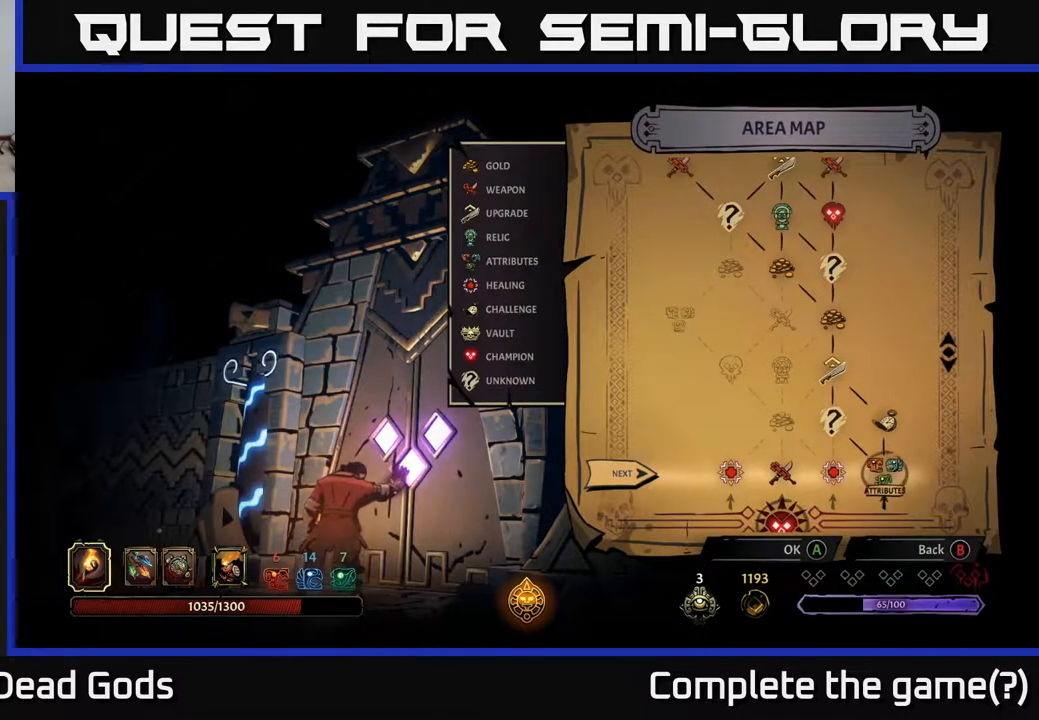
{"buttons": [], "left_stick": "center", "right_stick": "center", "events": [[50, "A", "up"]]}